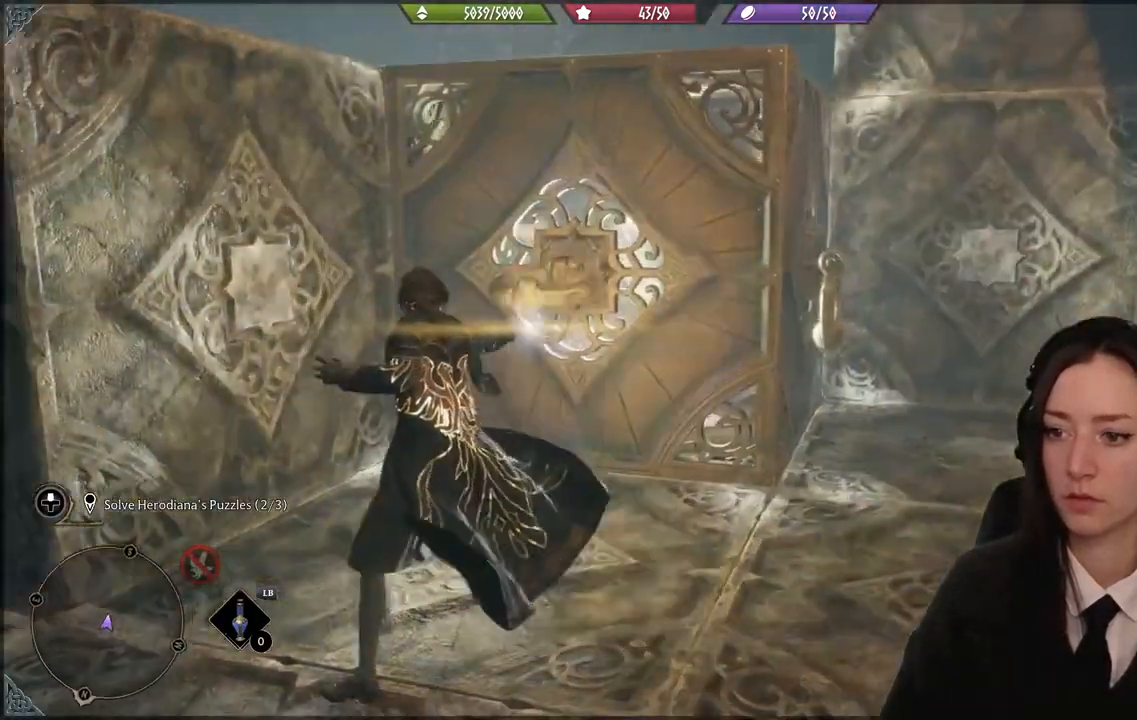
Gameplay with a controller (Xbox layout); each line is a JSON object with the inputs held at the frame after it. "events" lists button and stick changes between this image and that frame as [ms after this image, input, new state], when the widget could be followed in between.
{"buttons": [], "left_stick": "right", "right_stick": "left", "events": [[100, "right_stick", "center"], [200, "R2", "up"], [233, "left_stick", "right"], [500, "right_stick", "left"]]}
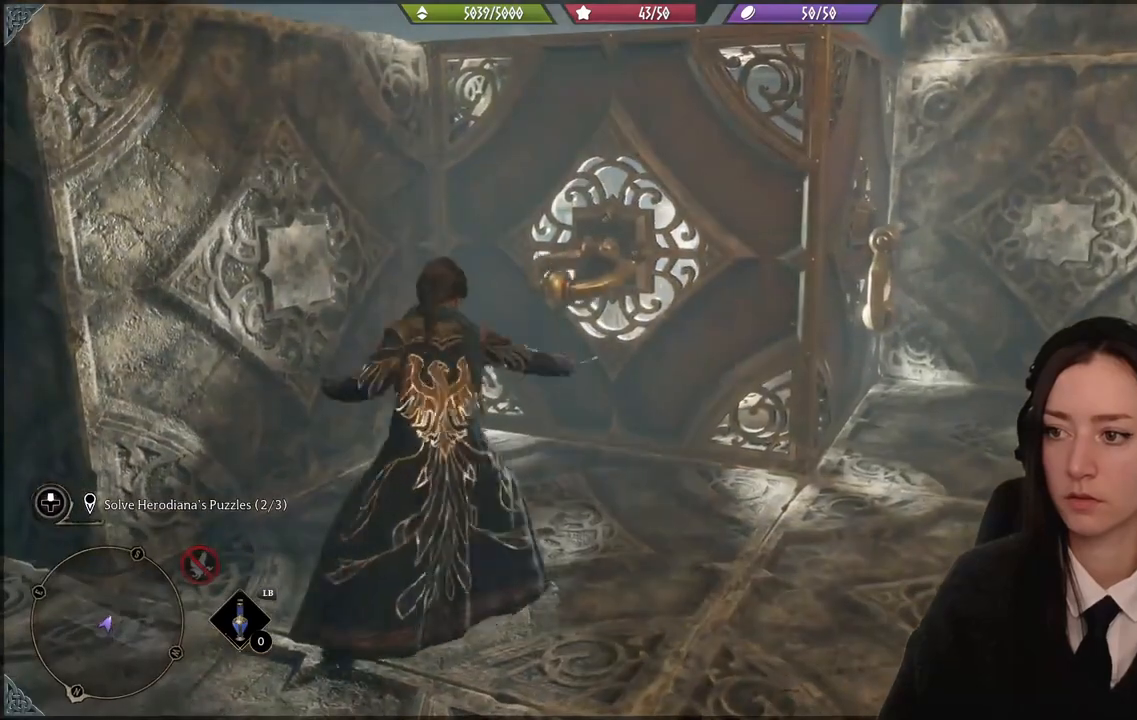
{"buttons": [], "left_stick": "right", "right_stick": "up-left", "events": [[367, "right_stick", "up-left"]]}
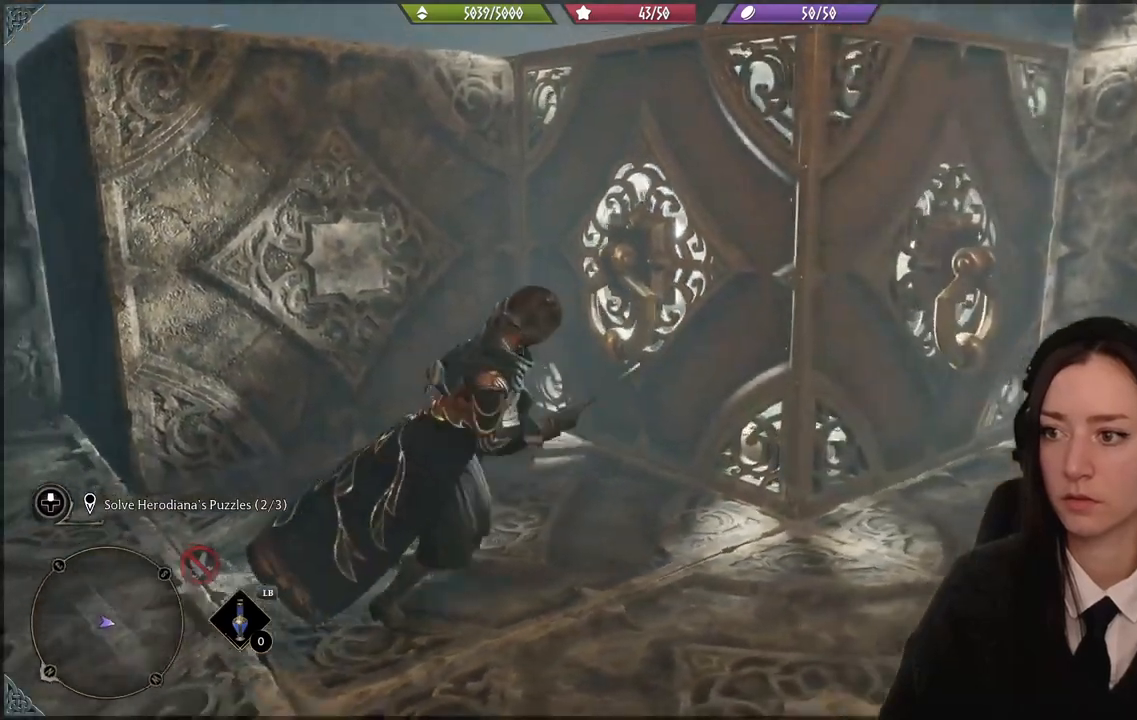
{"buttons": [], "left_stick": "up", "right_stick": "center", "events": [[400, "left_stick", "up-right"], [433, "right_stick", "center"], [500, "left_stick", "up"]]}
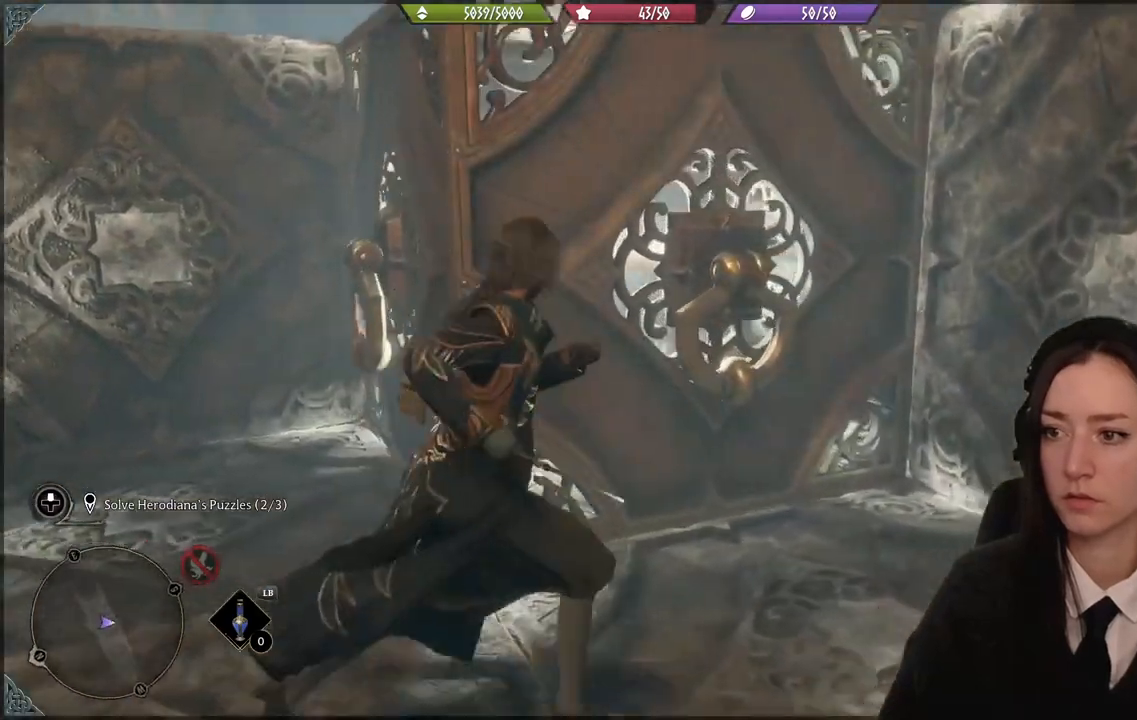
{"buttons": ["A"], "left_stick": "up-left", "right_stick": "center", "events": [[34, "A", "down"], [100, "left_stick", "up-left"]]}
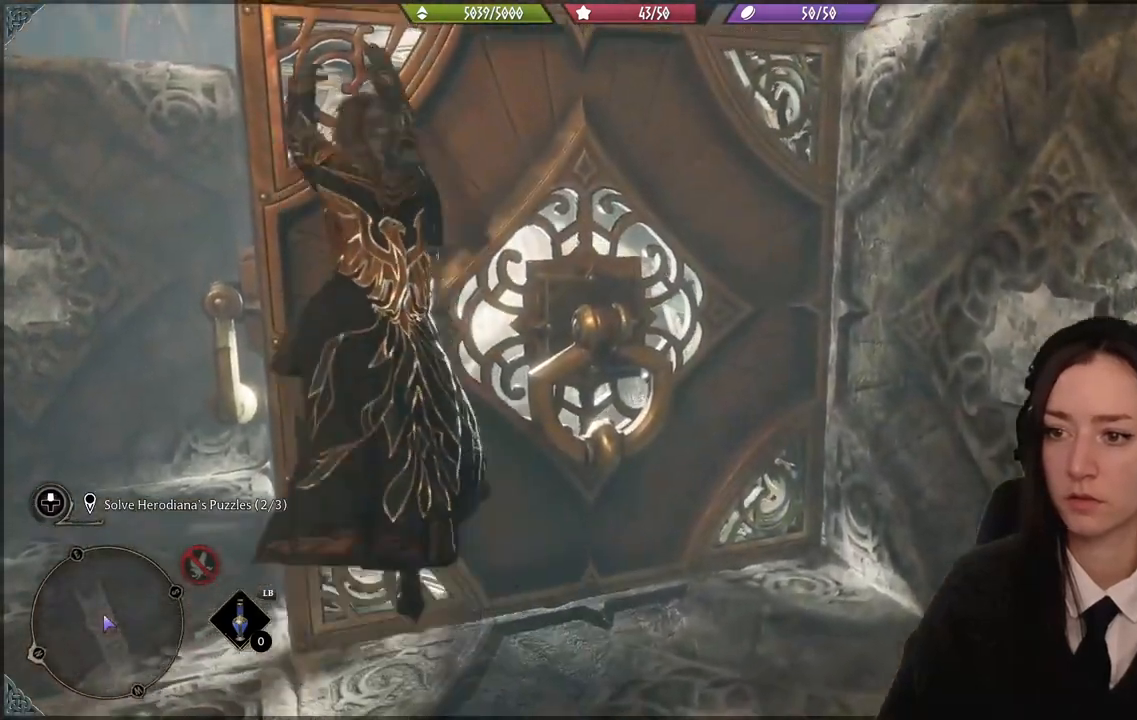
{"buttons": [], "left_stick": "up", "right_stick": "center", "events": [[100, "A", "up"], [233, "right_stick", "down-left"], [267, "left_stick", "up"], [500, "right_stick", "center"]]}
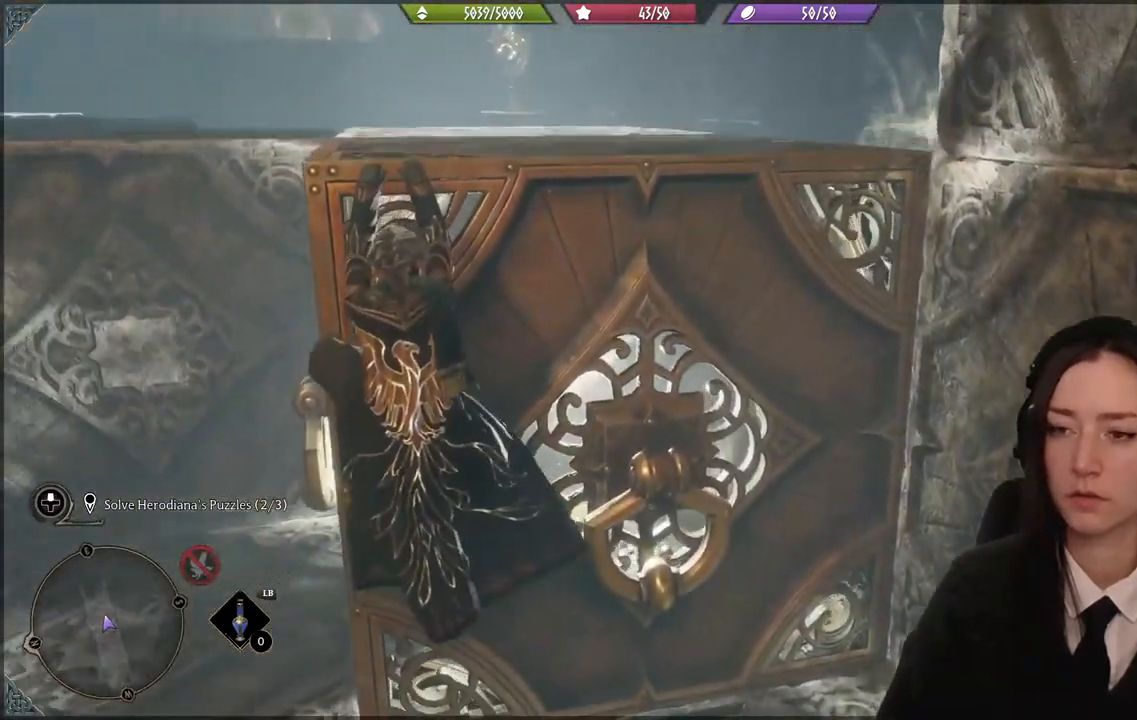
{"buttons": [], "left_stick": "up", "right_stick": "down-left", "events": [[401, "right_stick", "down-left"]]}
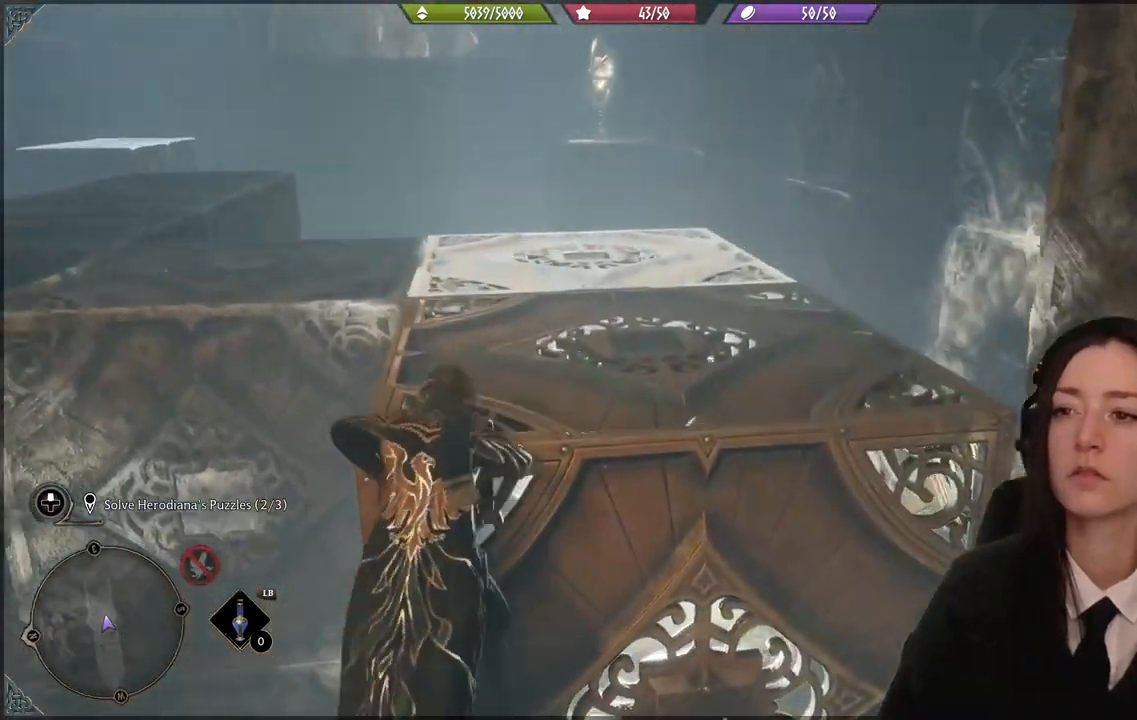
{"buttons": [], "left_stick": "center", "right_stick": "center", "events": [[100, "left_stick", "up-right"], [167, "right_stick", "center"], [400, "left_stick", "center"]]}